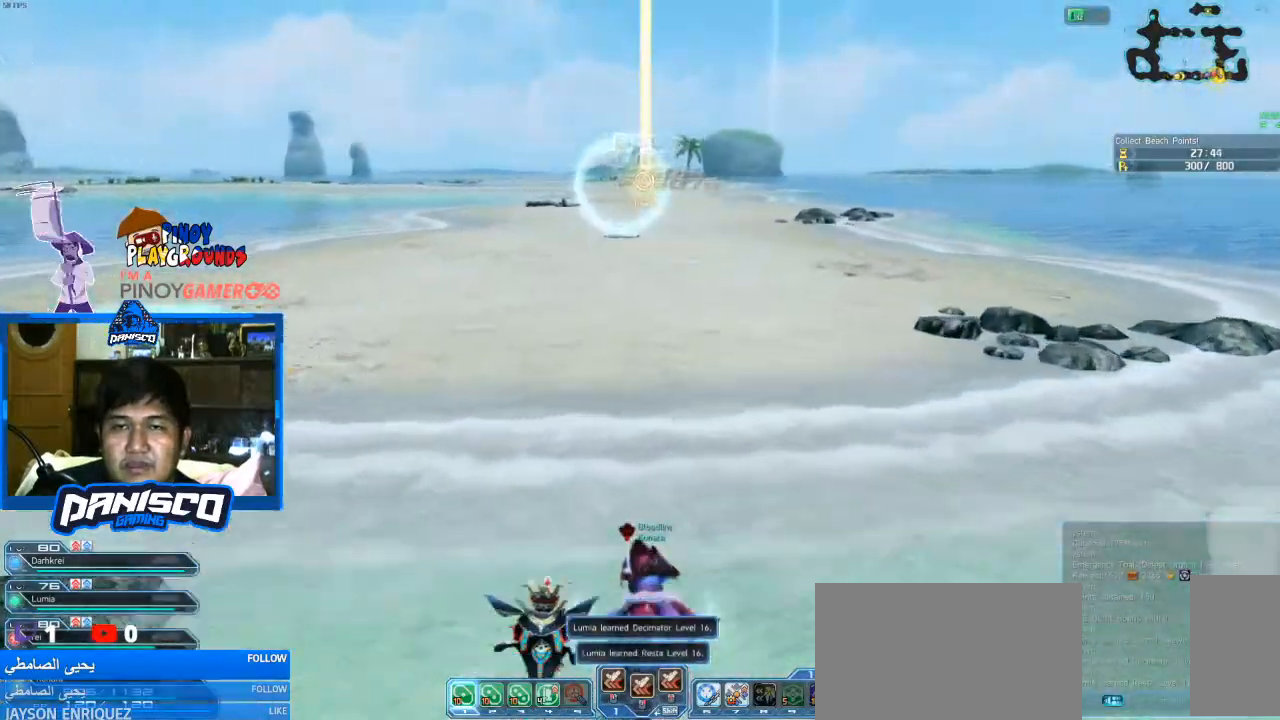
Gameplay with keyboard and mouse; each line is a JSON object with the keys and mouse buttons held at the frame after it. "events" lists presses ("down") and releases ("up") of "1", "2", "3", "4", "5", "a", "alt", "c", "caps_lock", "ctrl", "d", "e", "f", "g", "q", "r", "s", "shift", "space", "t", "tab", "v", "w", "x", "z", "mouse_left", "mouse_wheel" and "mouse_right" between this image and that frame as [ms after this image, input, new state], when the widget could be followed in between. "mouse_left", "mouse_wheel", "mouse_right" = the "left", "wheel", "right" buttons of the "mouse" list. No other keys are recorded. "wheel" means that the mouse wheel is clicked or scrolled. Not read: mouse_move.
{"keys": ["w"], "mouse": [], "events": []}
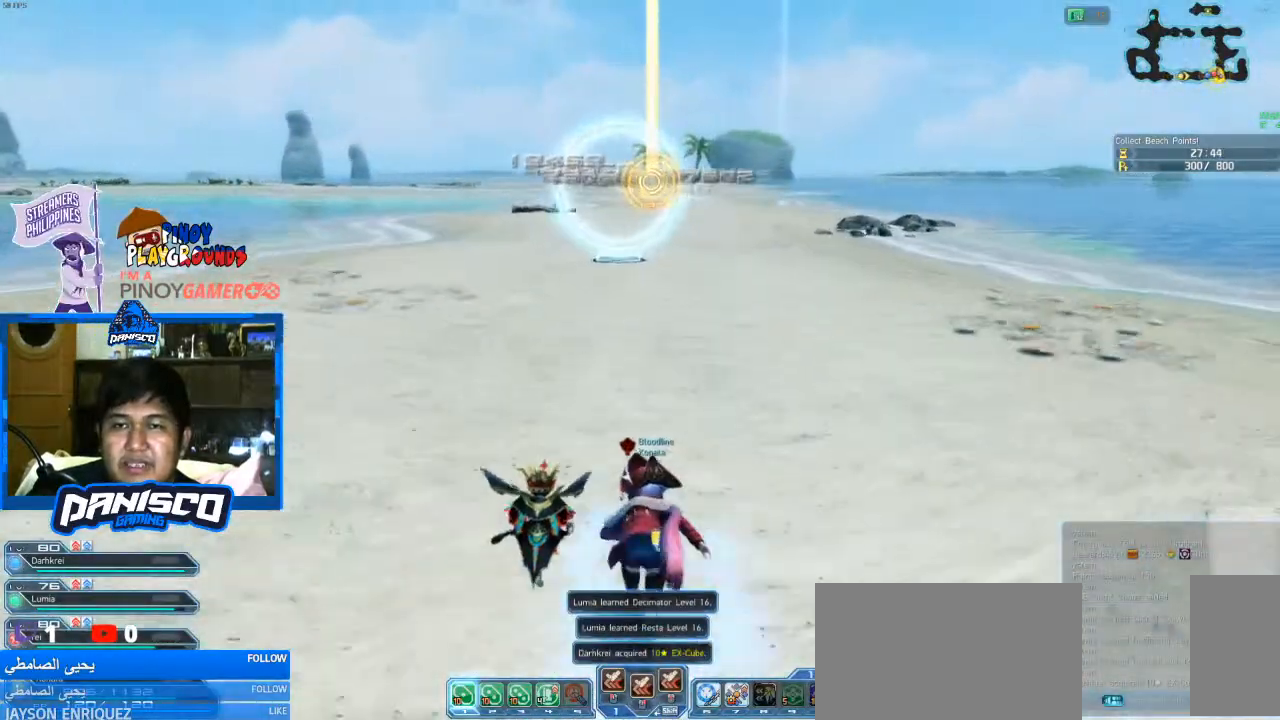
{"keys": ["w"], "mouse": [], "events": []}
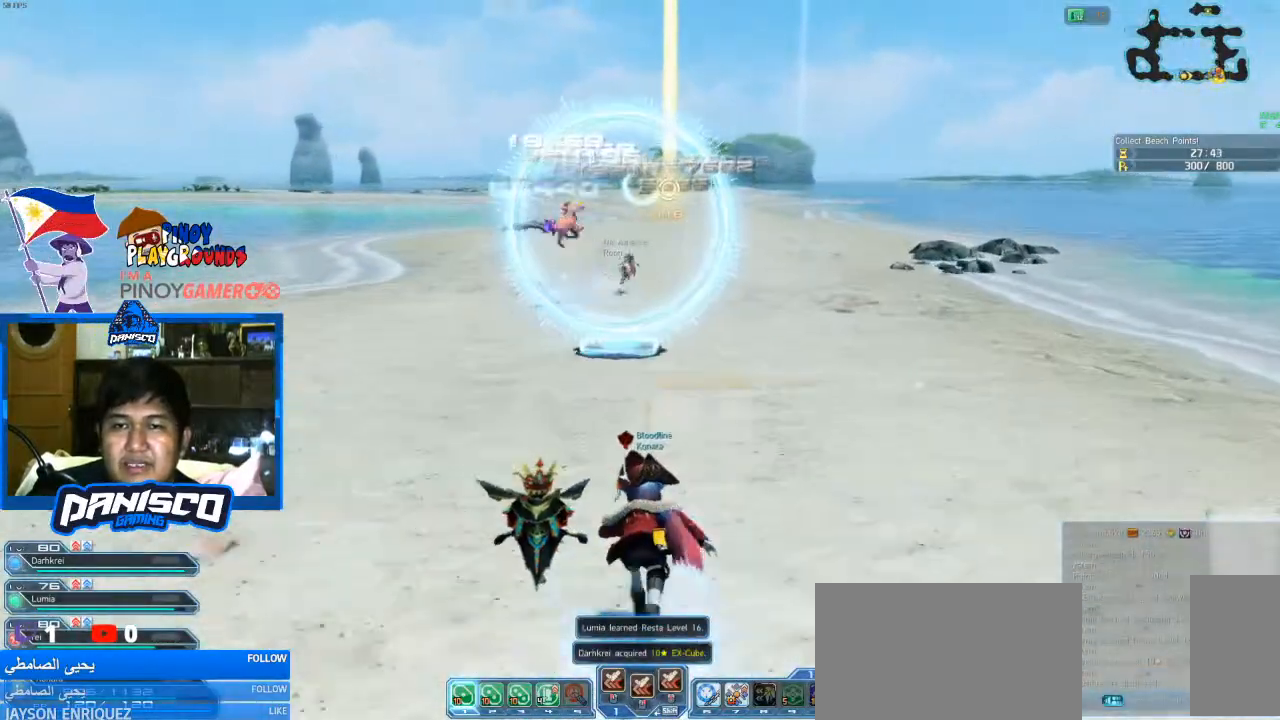
{"keys": ["w"], "mouse": [], "events": []}
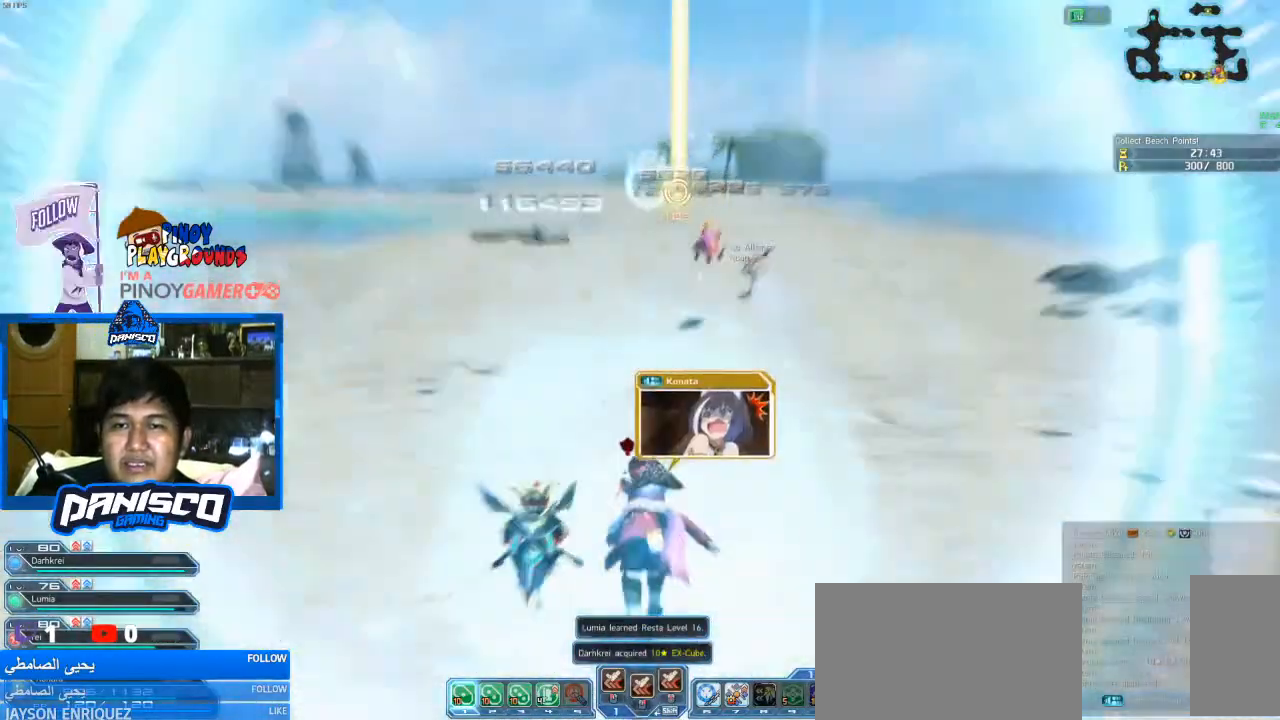
{"keys": ["w"], "mouse": [], "events": []}
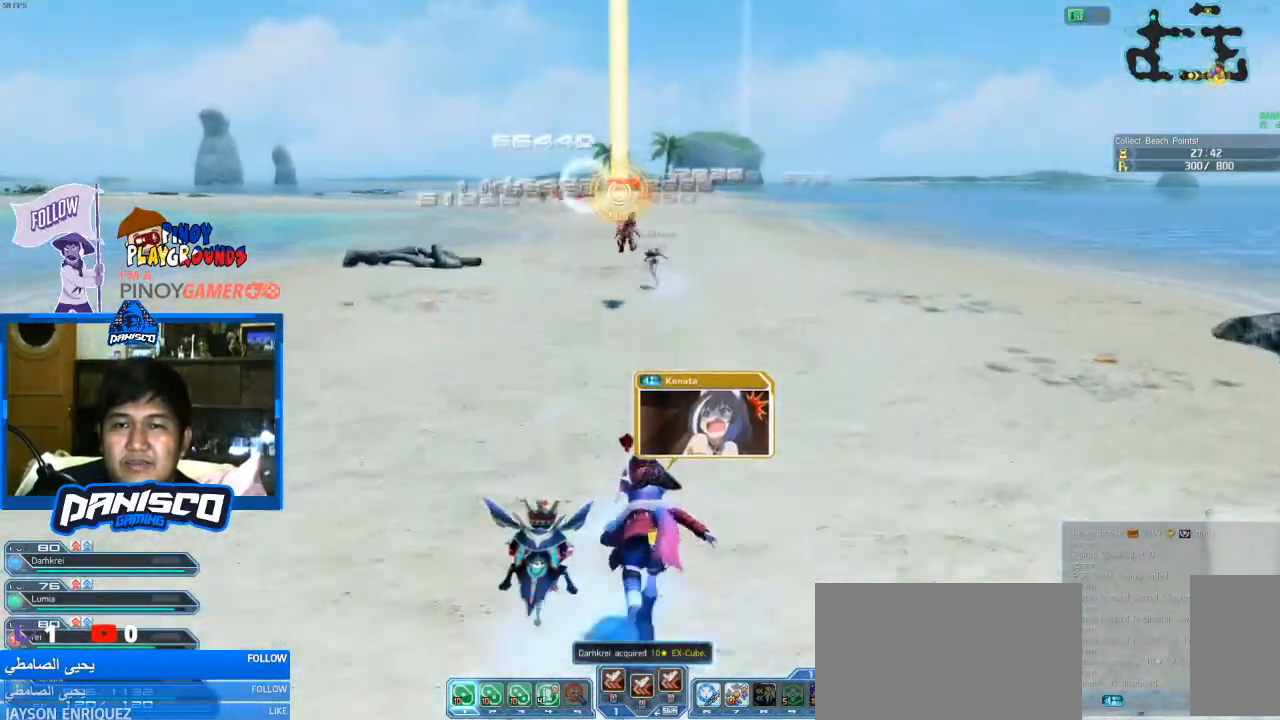
{"keys": ["w"], "mouse": [], "events": []}
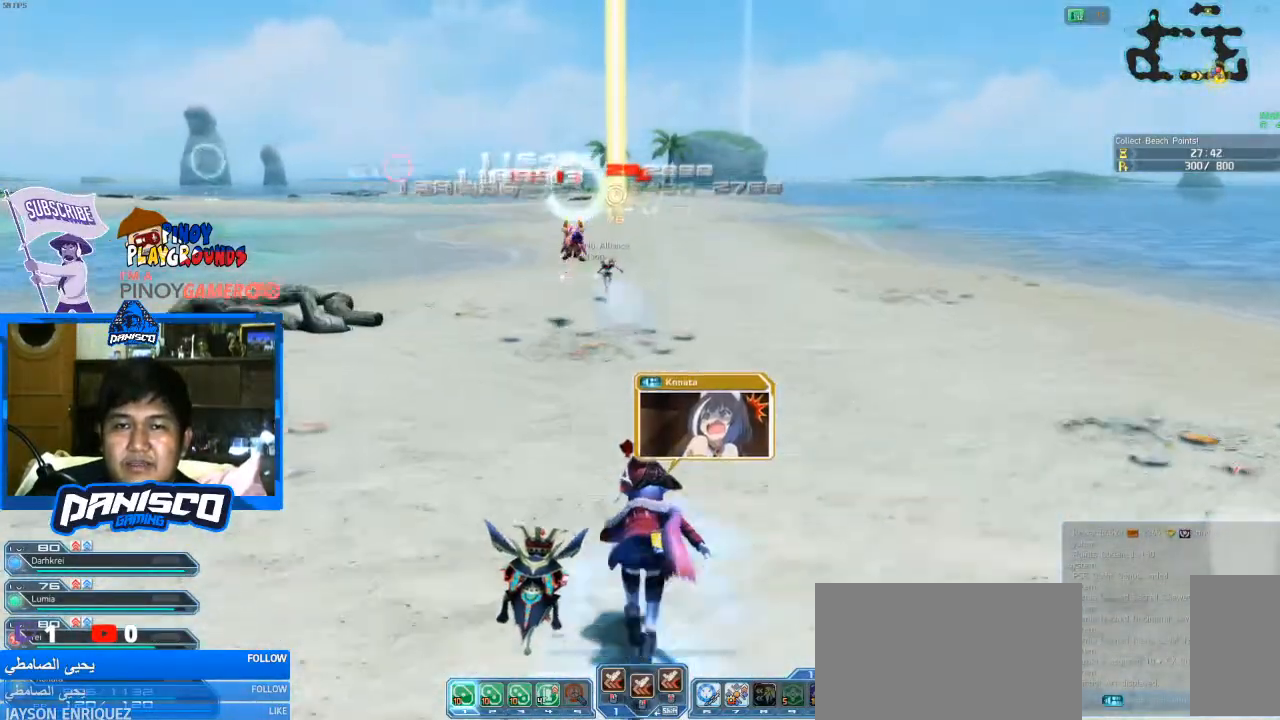
{"keys": ["w"], "mouse": [], "events": []}
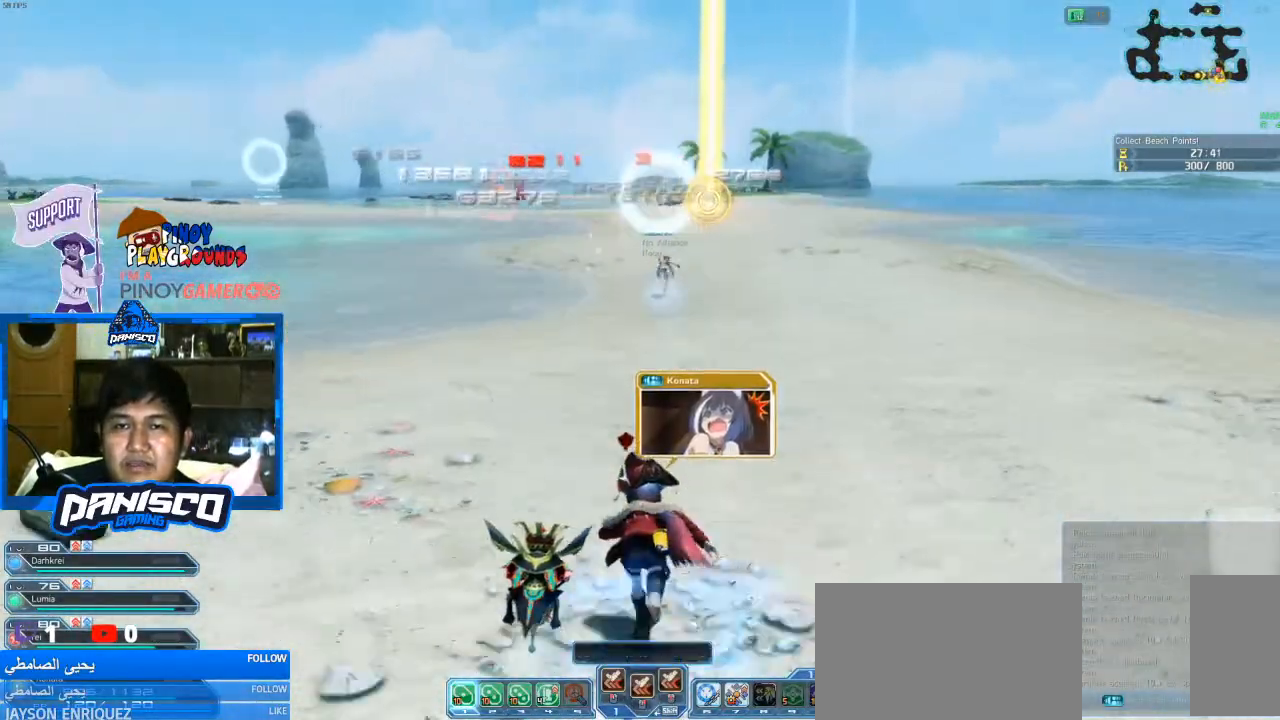
{"keys": ["w"], "mouse": [], "events": []}
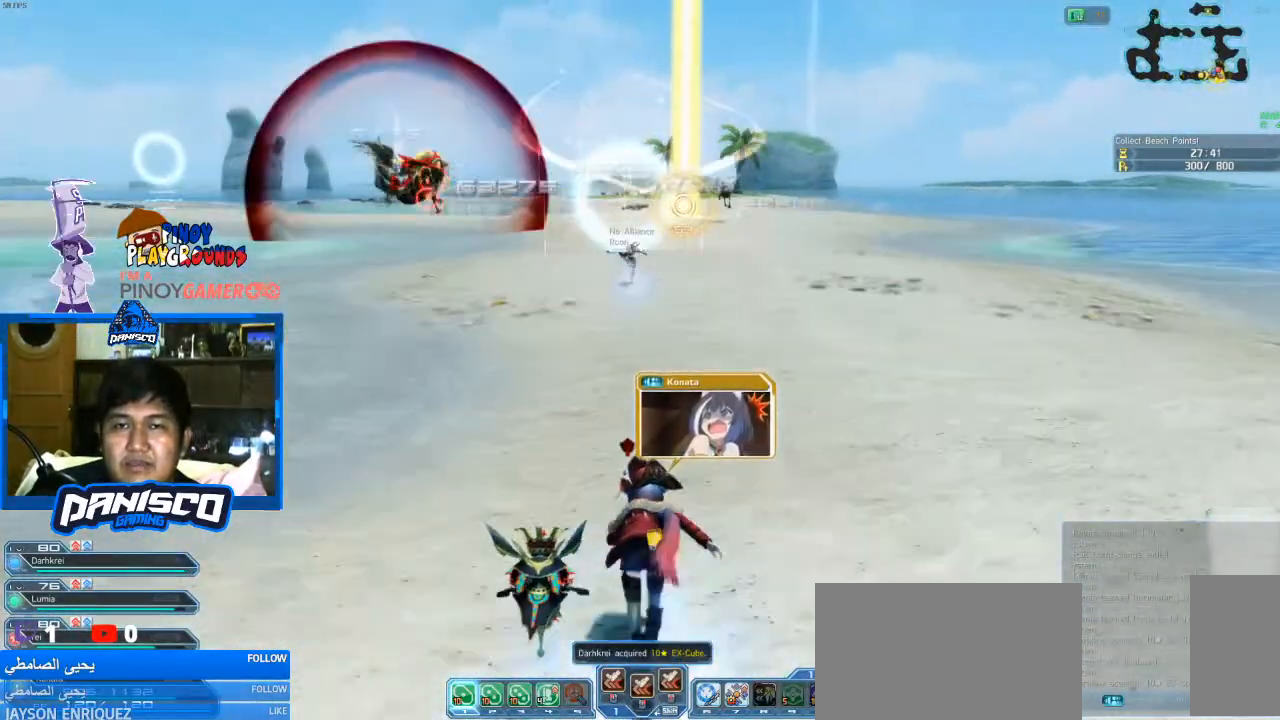
{"keys": ["w"], "mouse": [], "events": []}
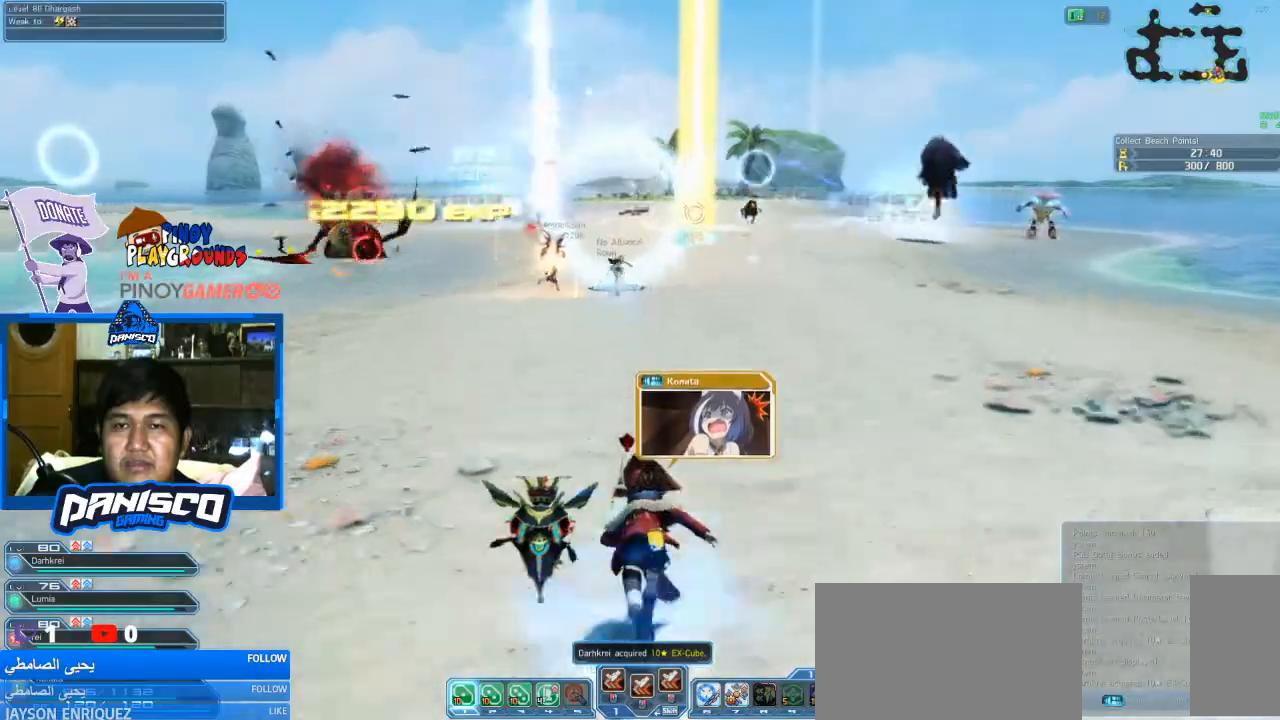
{"keys": ["w"], "mouse": [], "events": []}
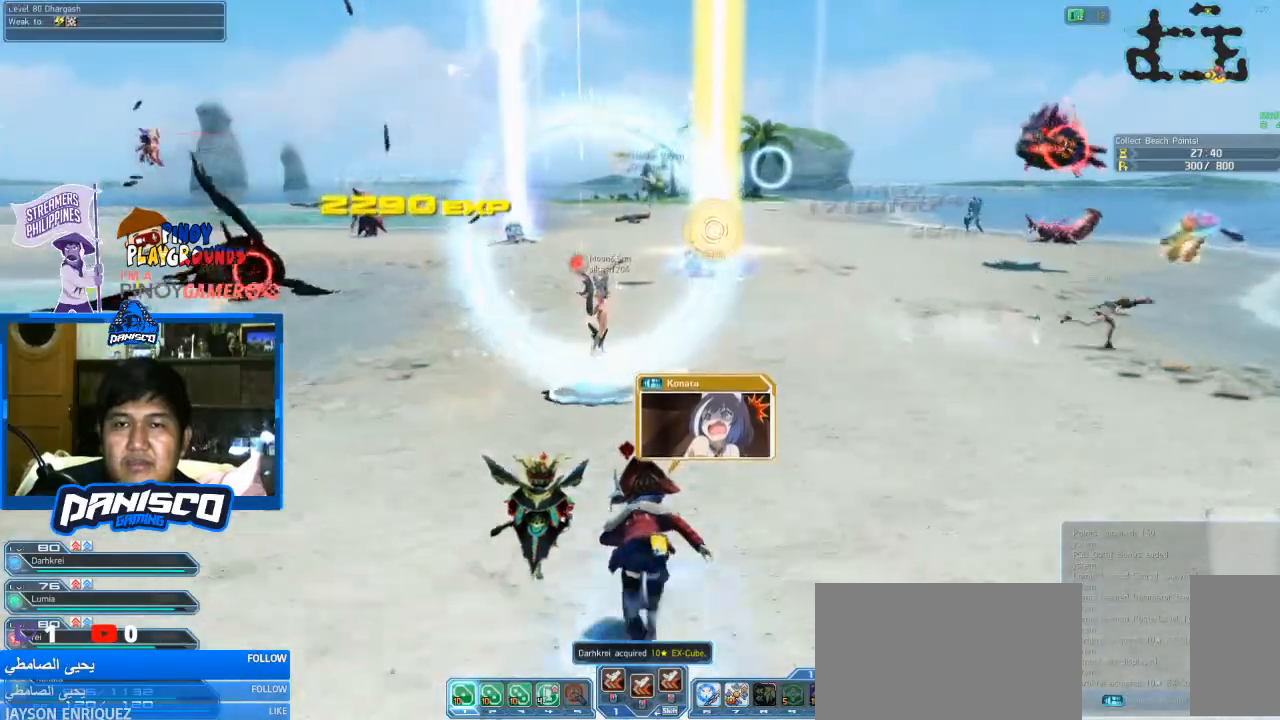
{"keys": ["w"], "mouse": [], "events": []}
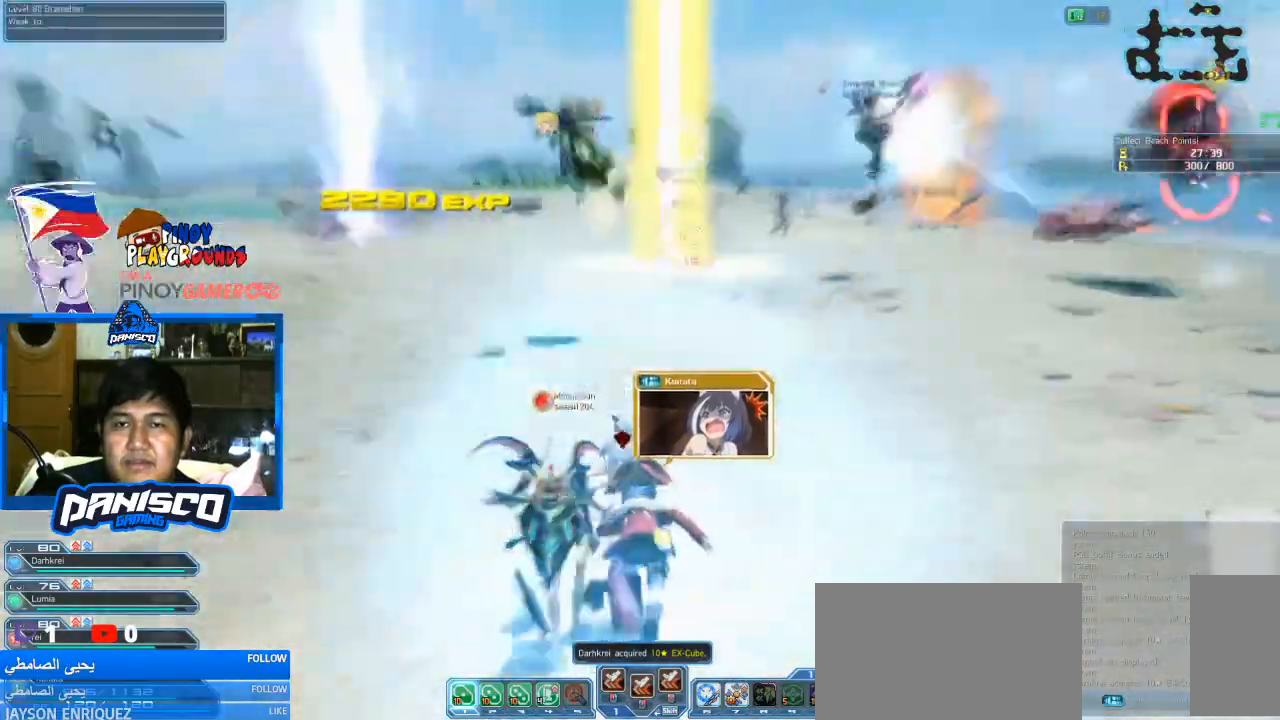
{"keys": ["w"], "mouse": [], "events": []}
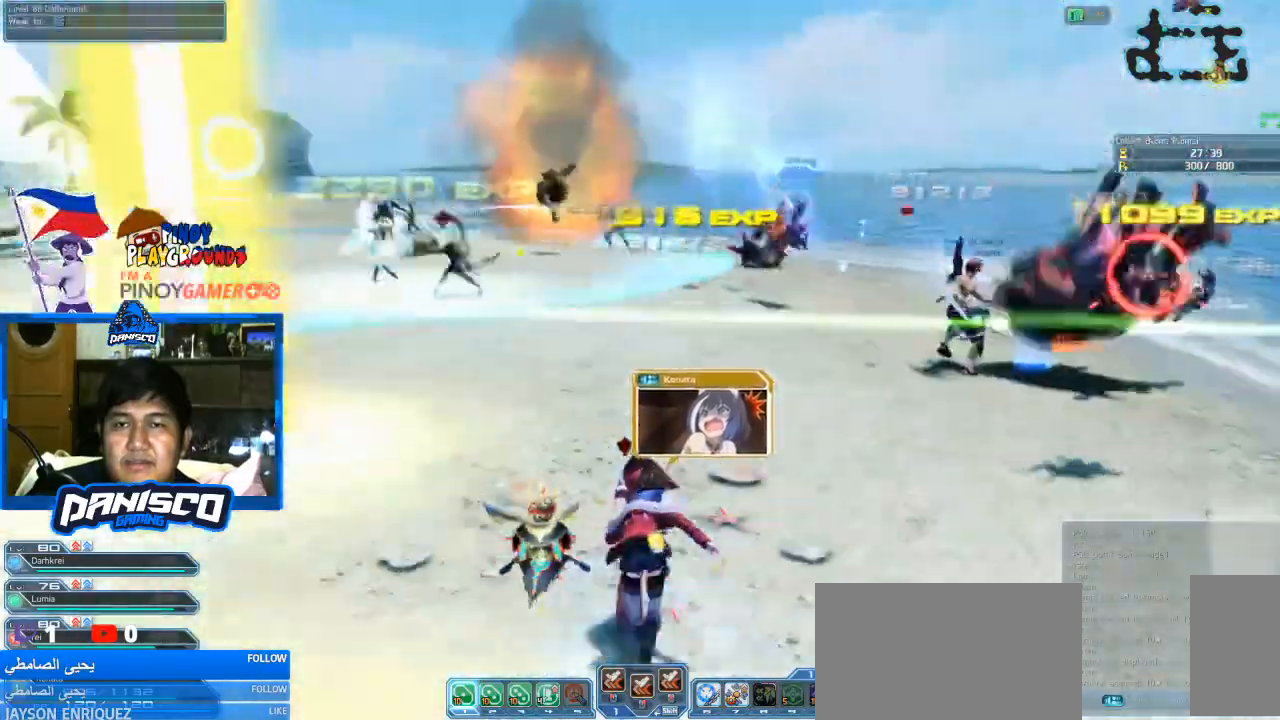
{"keys": ["w"], "mouse": [], "events": [[133, "mouse_left", "down"], [266, "mouse_left", "up"]]}
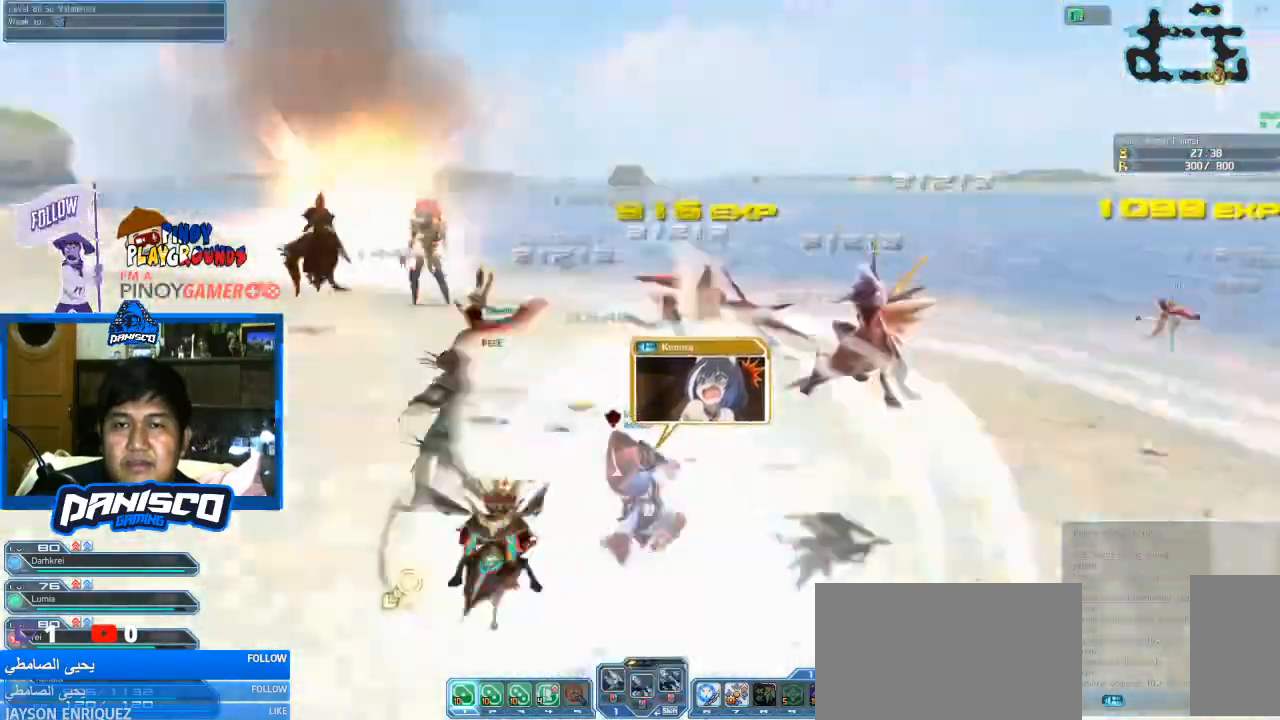
{"keys": ["w"], "mouse": [], "events": []}
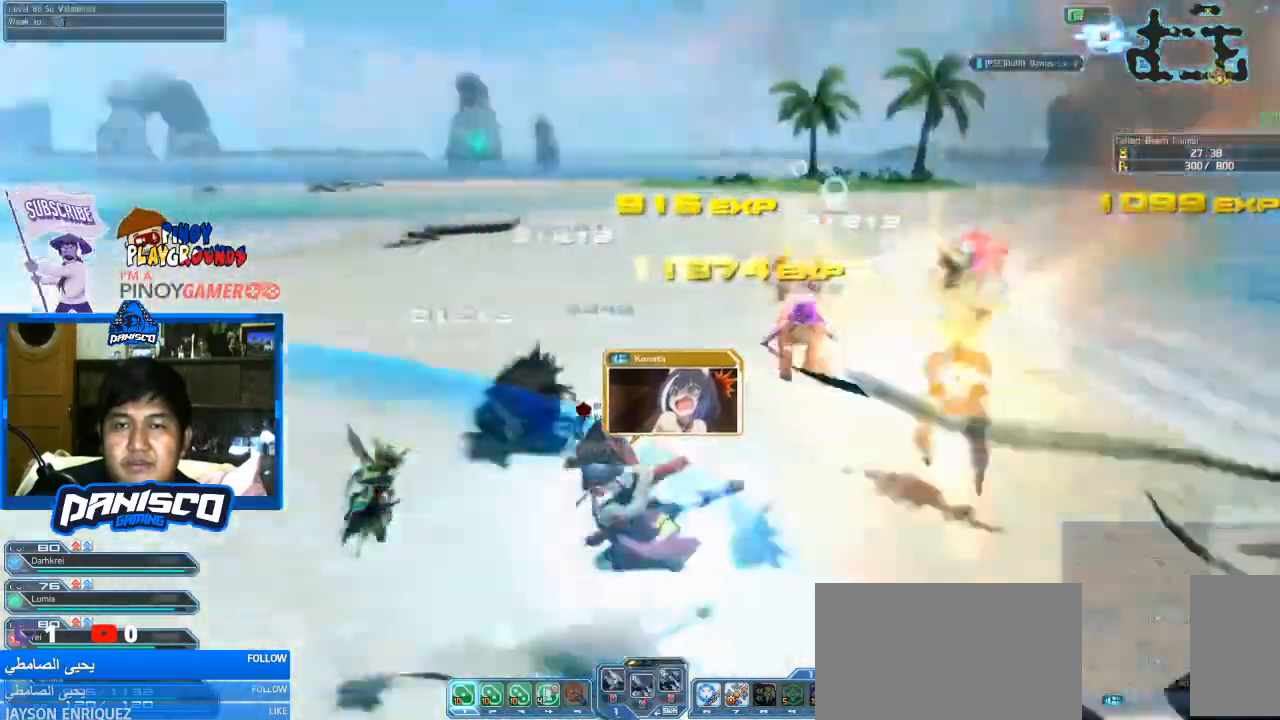
{"keys": ["shift"], "mouse": [], "events": [[133, "mouse_left", "down"], [266, "mouse_left", "up"], [266, "shift", "down"], [366, "w", "up"]]}
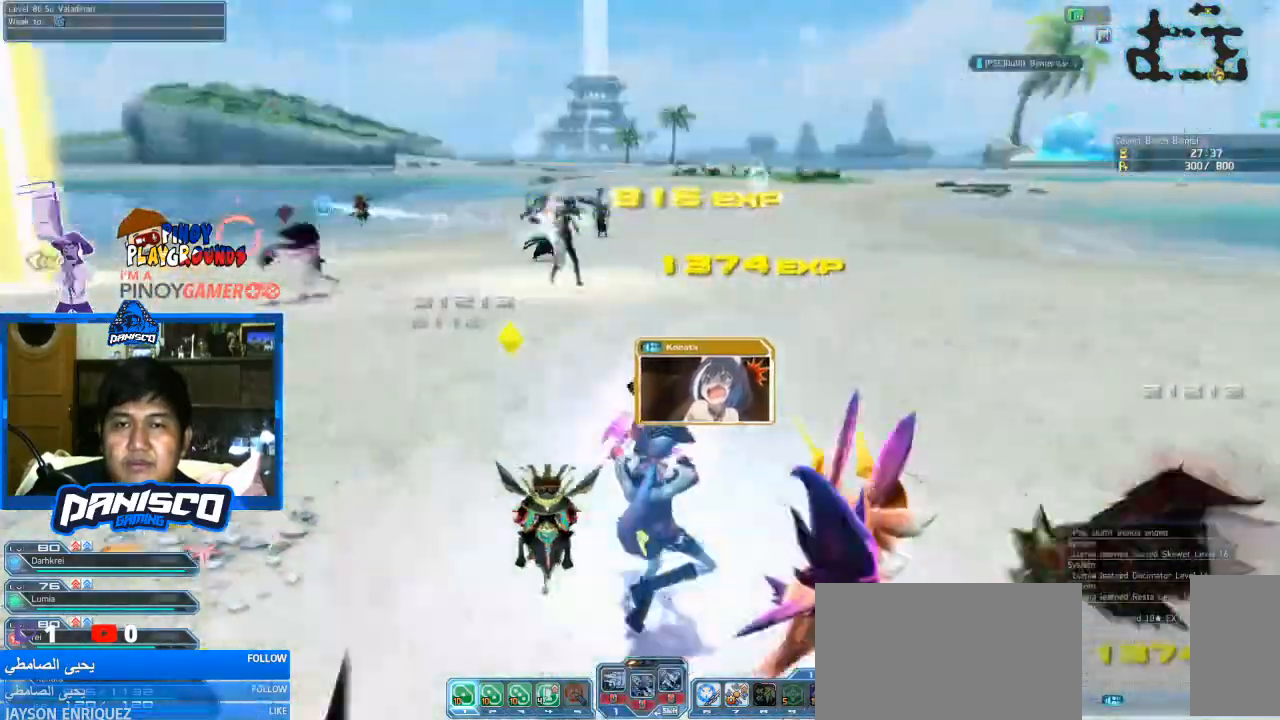
{"keys": ["shift"], "mouse": [], "events": []}
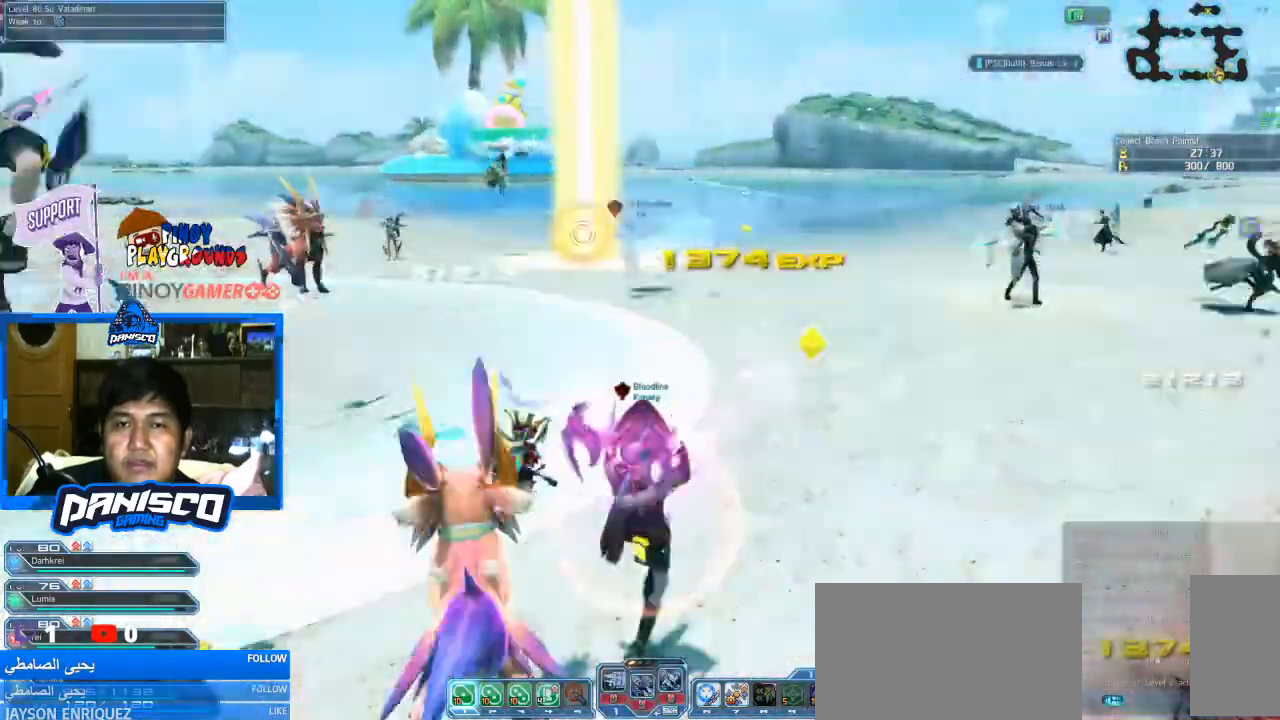
{"keys": ["w"], "mouse": [], "events": [[166, "shift", "up"], [266, "w", "down"]]}
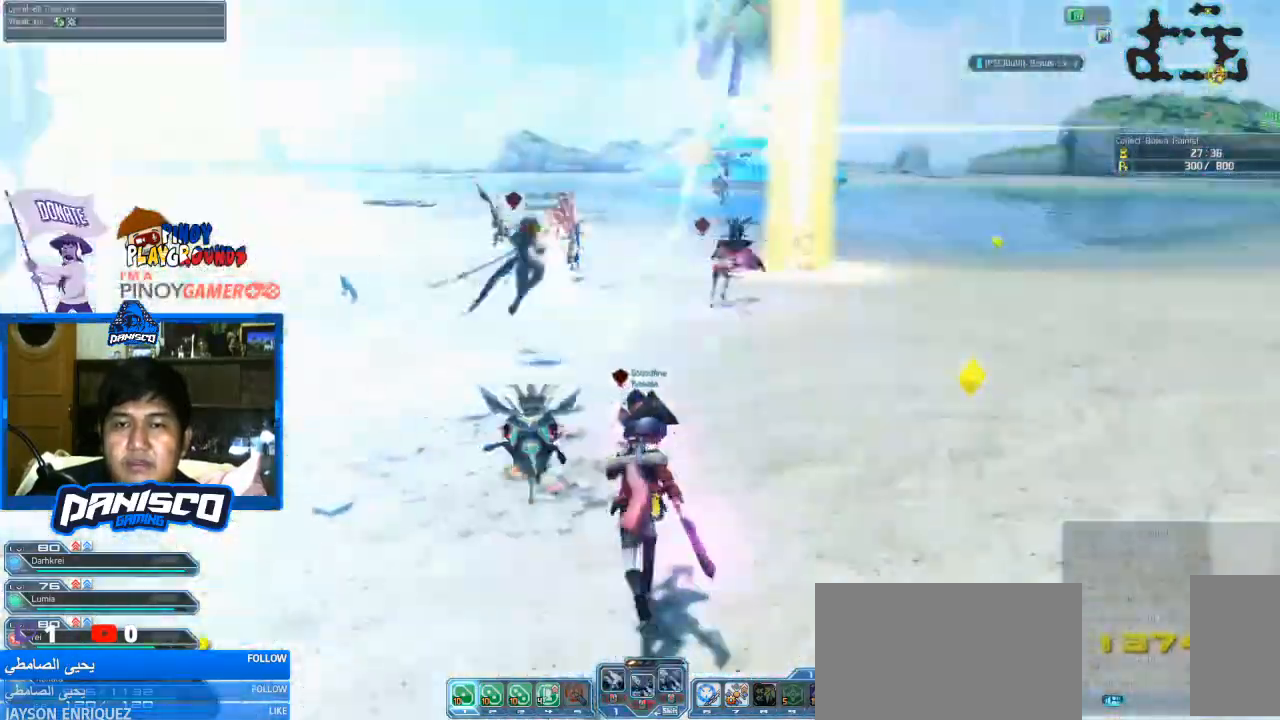
{"keys": ["w"], "mouse": [], "events": [[100, "mouse_left", "down"], [266, "mouse_left", "up"]]}
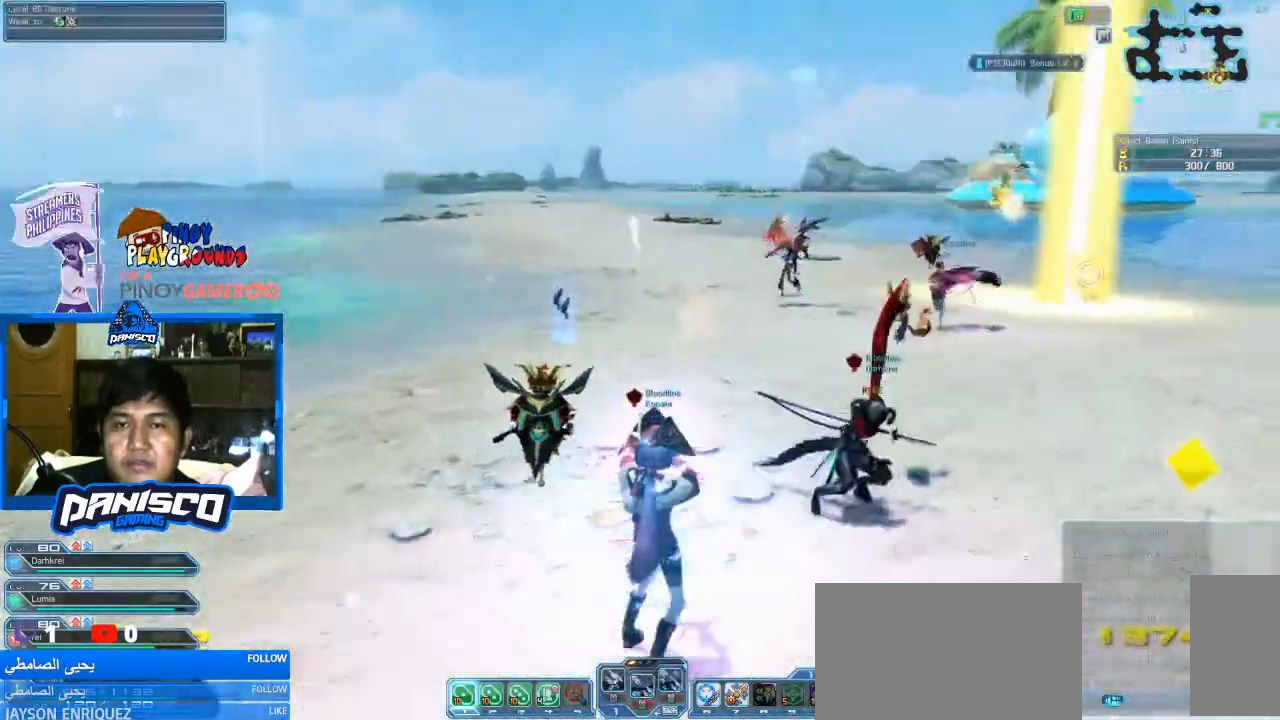
{"keys": ["w"], "mouse": ["wheel"], "events": [[400, "mouse_wheel", "down"]]}
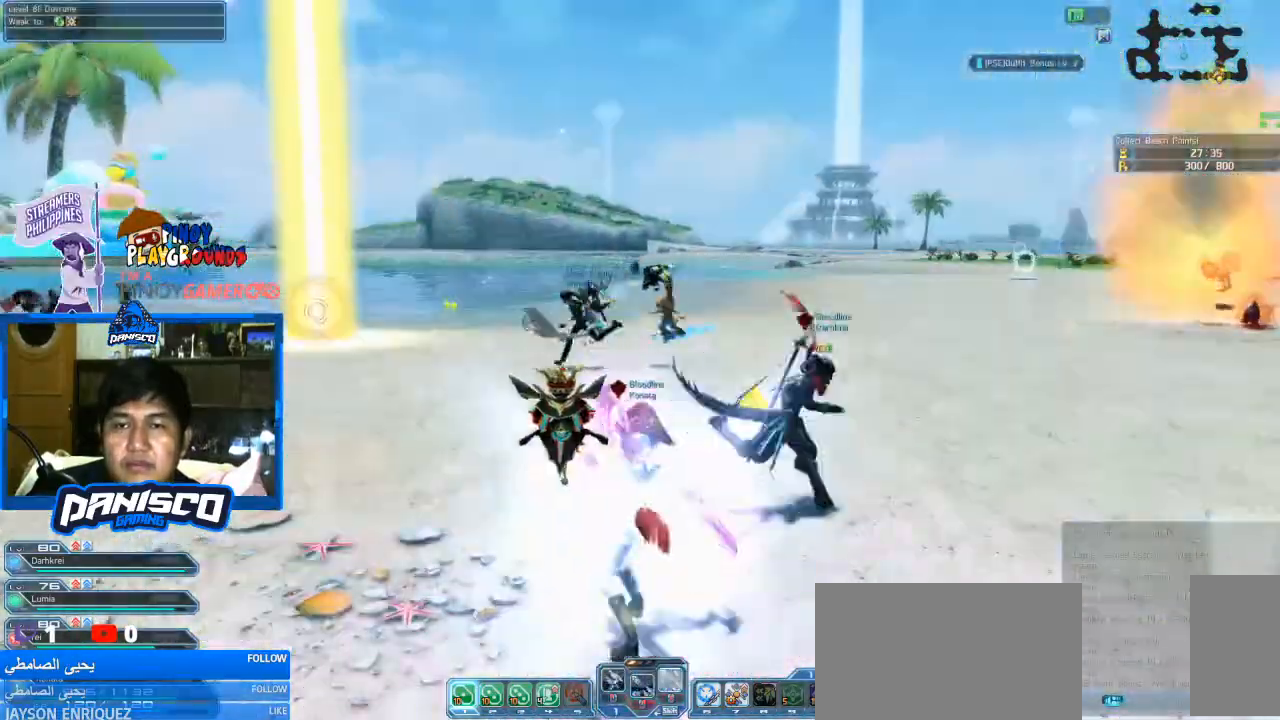
{"keys": ["w"], "mouse": [], "events": [[33, "mouse_wheel", "up"]]}
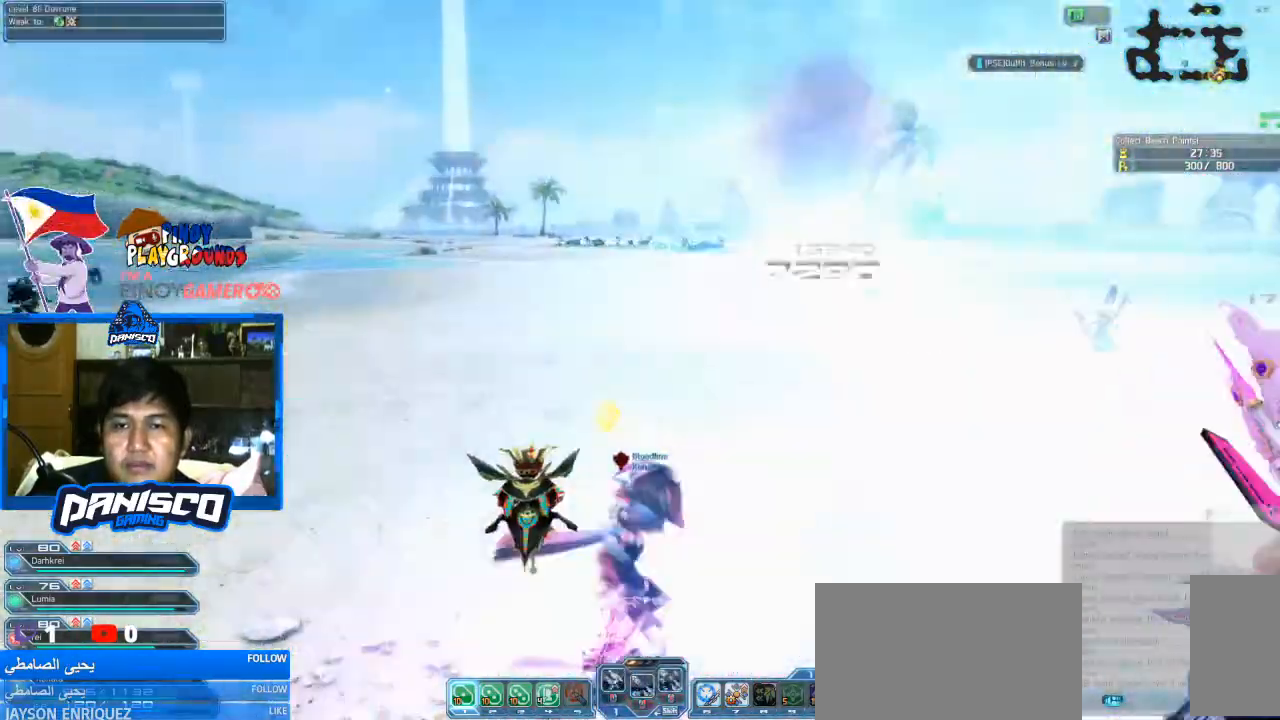
{"keys": ["w"], "mouse": [], "events": []}
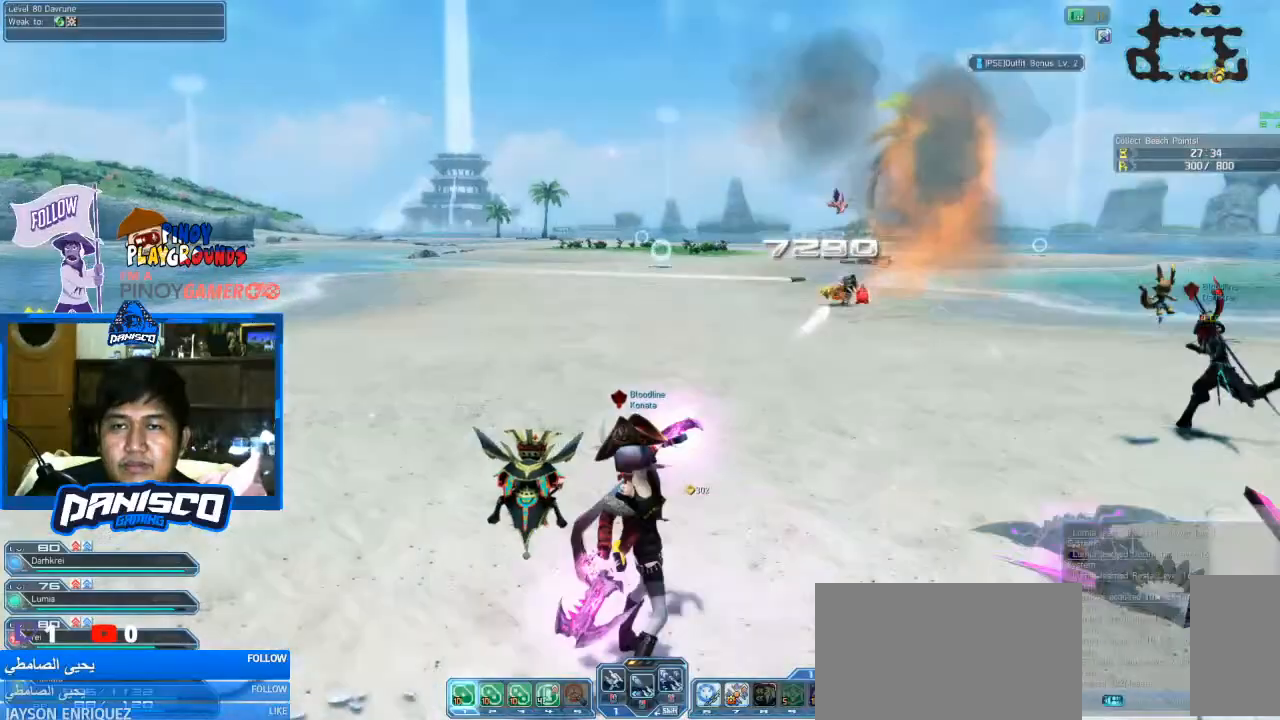
{"keys": ["w"], "mouse": [], "events": []}
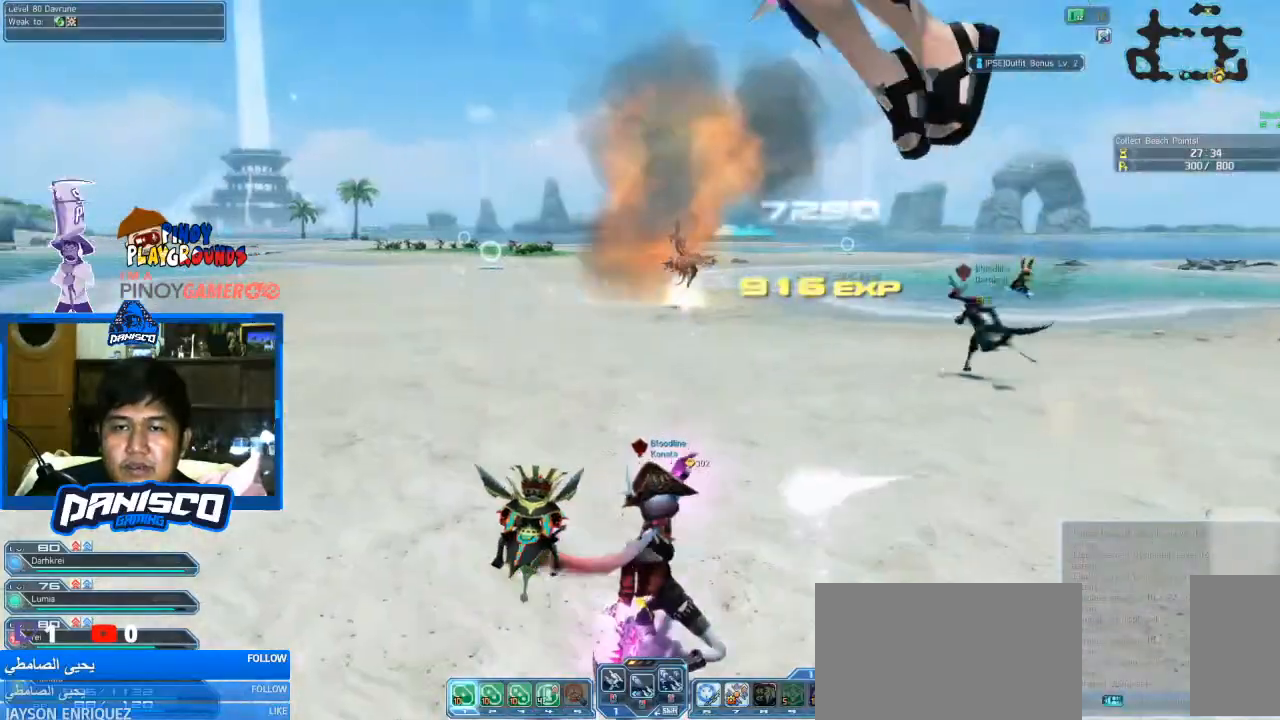
{"keys": ["w"], "mouse": [], "events": []}
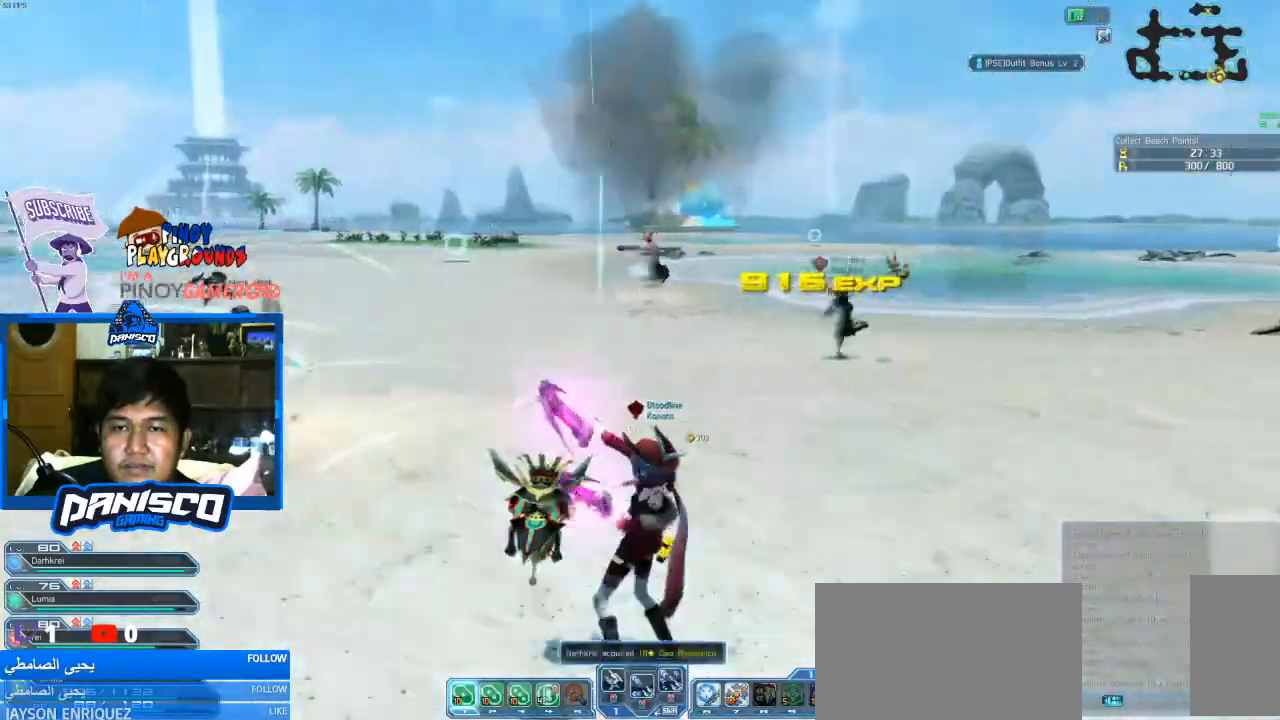
{"keys": ["w"], "mouse": [], "events": []}
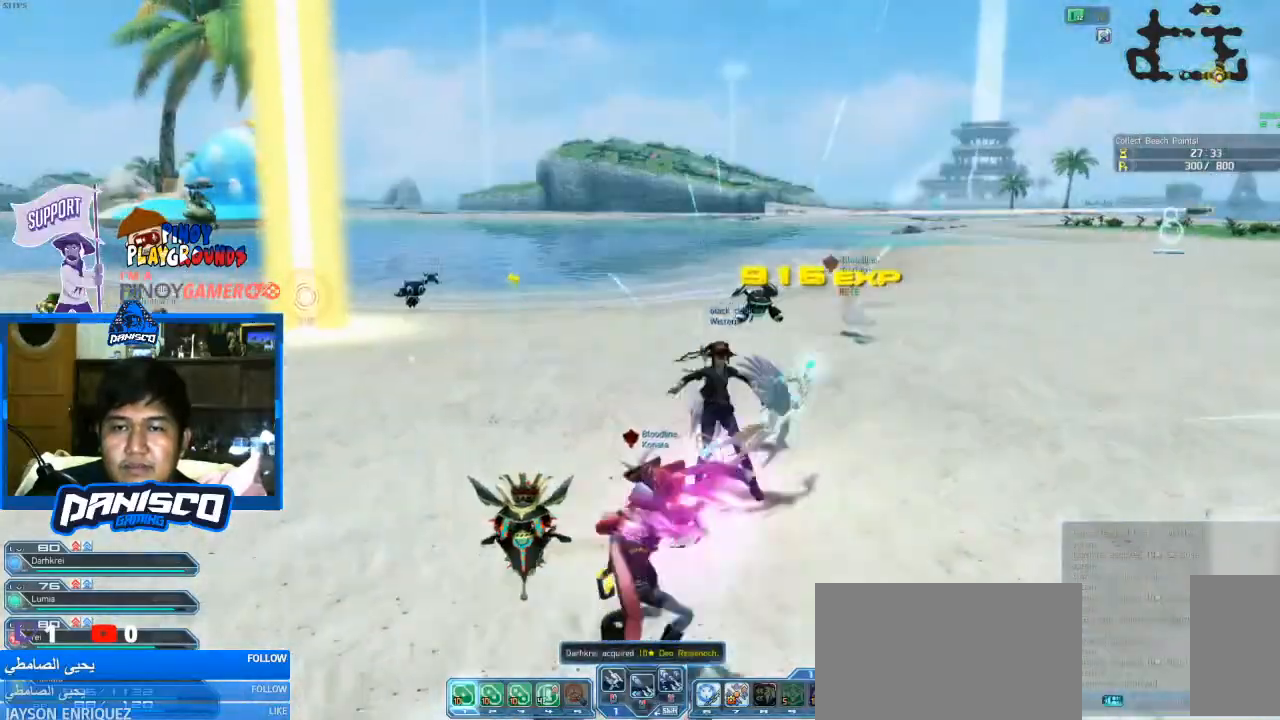
{"keys": ["w"], "mouse": [], "events": []}
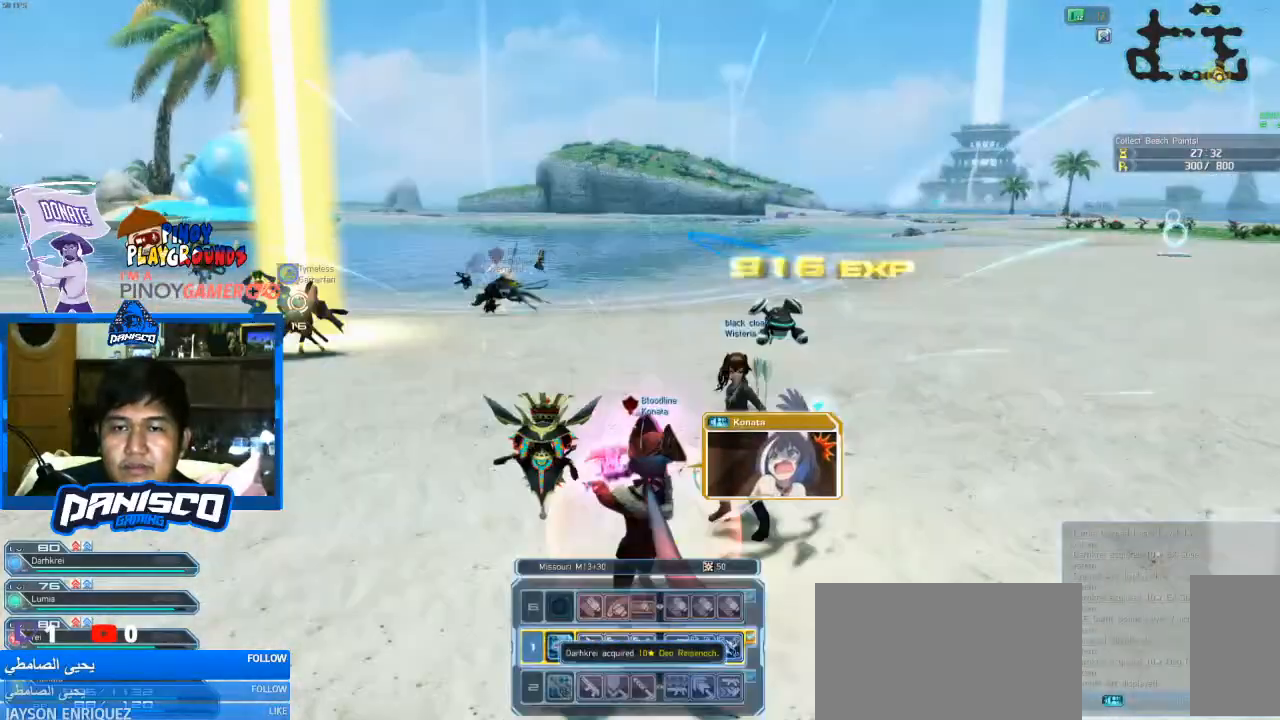
{"keys": ["a", "w"], "mouse": [], "events": [[400, "a", "down"]]}
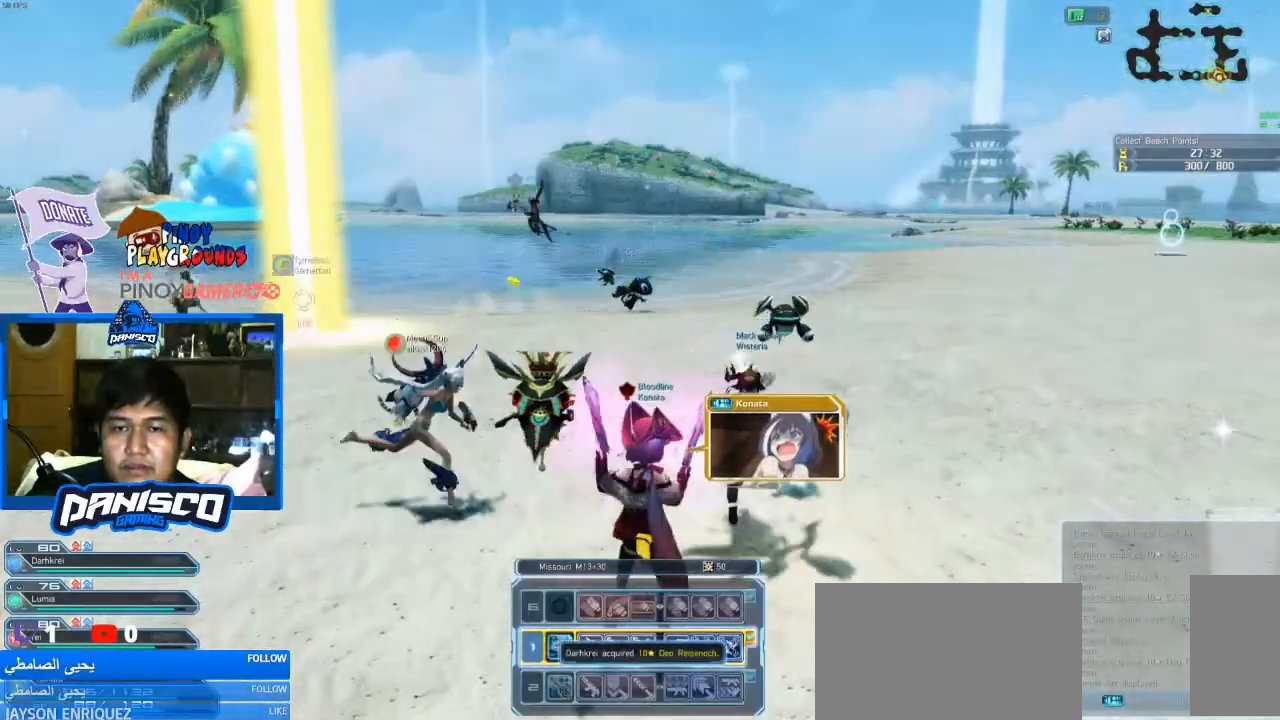
{"keys": ["a", "w"], "mouse": ["left"], "events": [[33, "mouse_wheel", "down"], [66, "mouse_wheel", "up"], [500, "mouse_left", "down"]]}
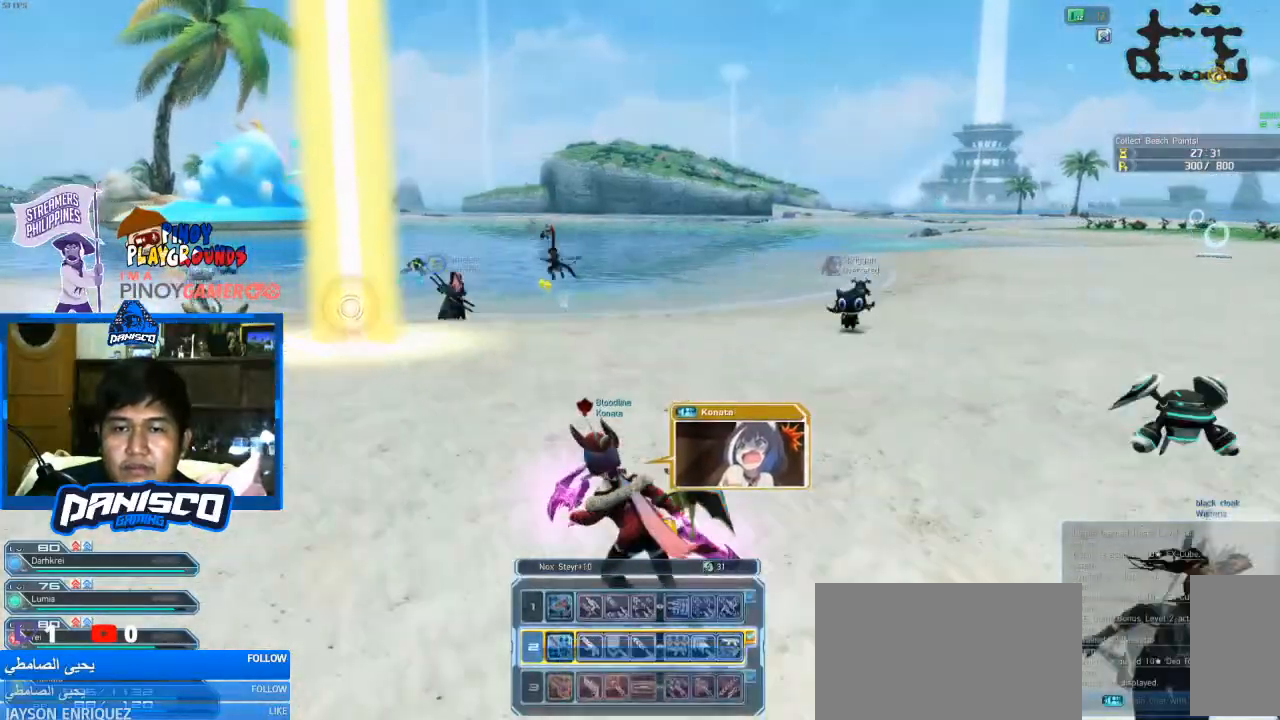
{"keys": ["w"], "mouse": [], "events": [[100, "mouse_left", "up"], [333, "a", "up"]]}
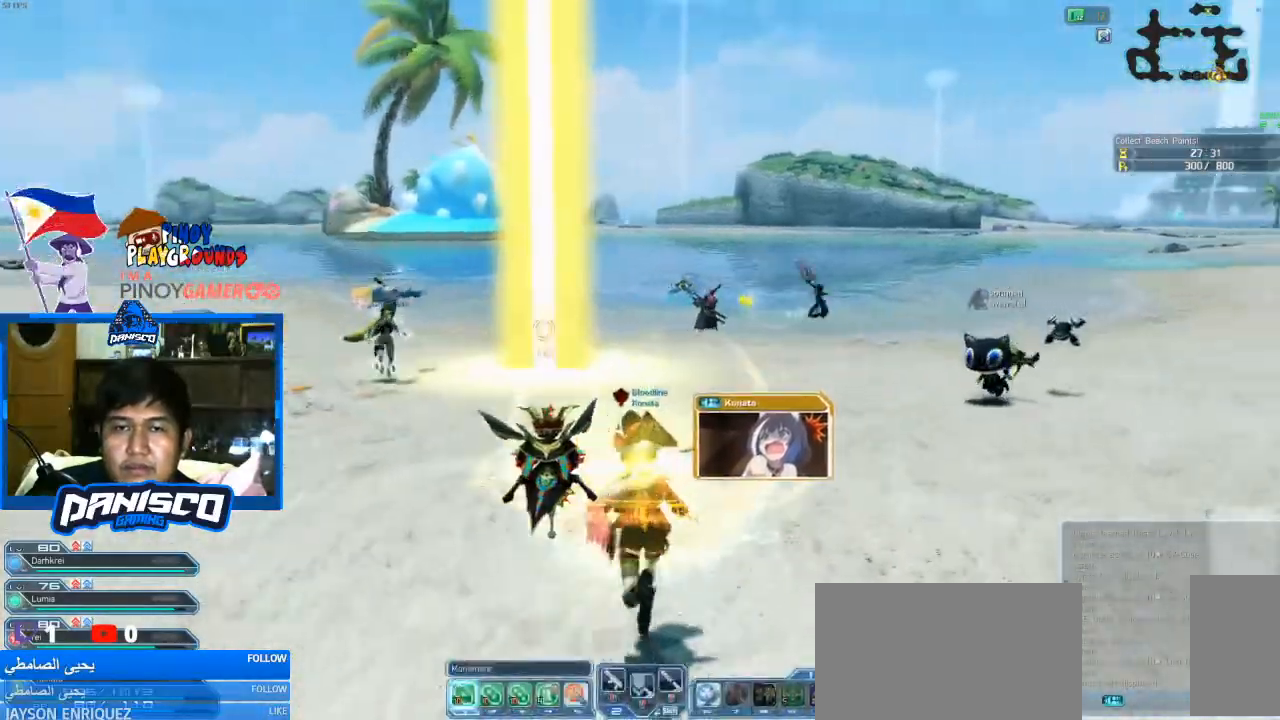
{"keys": ["d", "w"], "mouse": [], "events": [[133, "d", "down"]]}
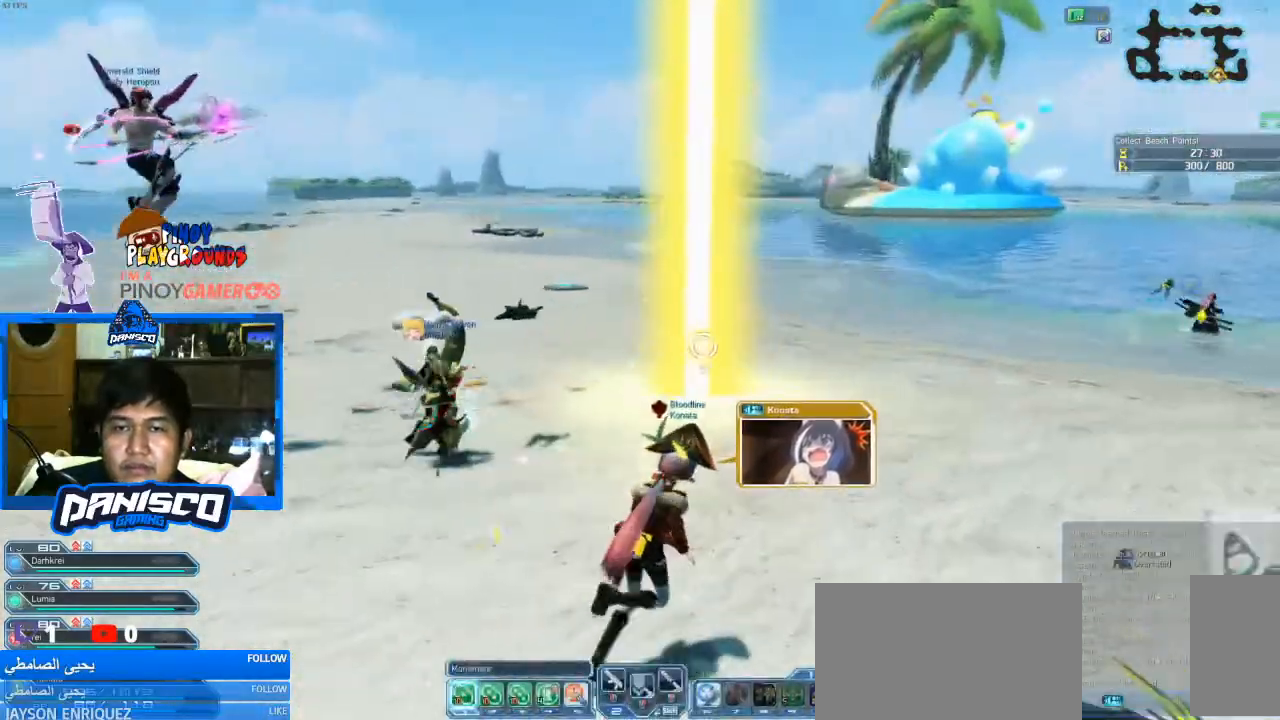
{"keys": ["d"], "mouse": [], "events": [[33, "w", "up"]]}